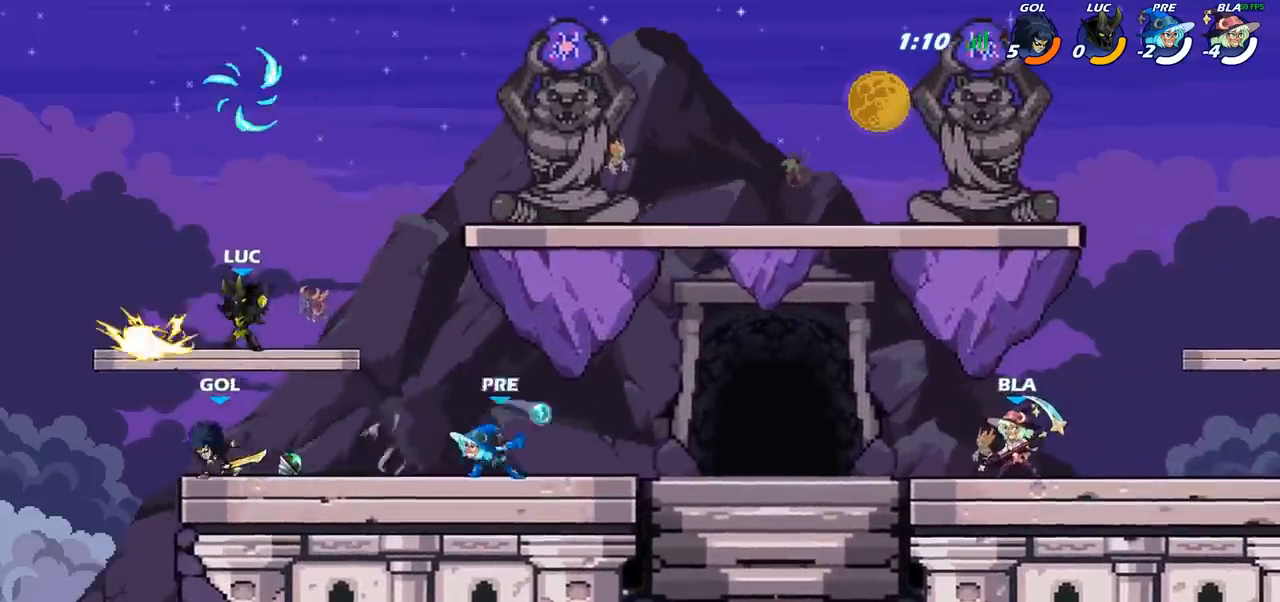
Gameplay with a controller (PlayStation layout); each line is a JSON object with the inputs held at the frame after it. "events" lists button and stick changes between this image and that frame as [ms after this image, input, new state], when the widget could be followed in between.
{"buttons": [], "left_stick": "up-right", "right_stick": "center", "events": [[300, "left_stick", "up"], [367, "CROSS", "down"], [383, "left_stick", "up-right"], [500, "CROSS", "up"]]}
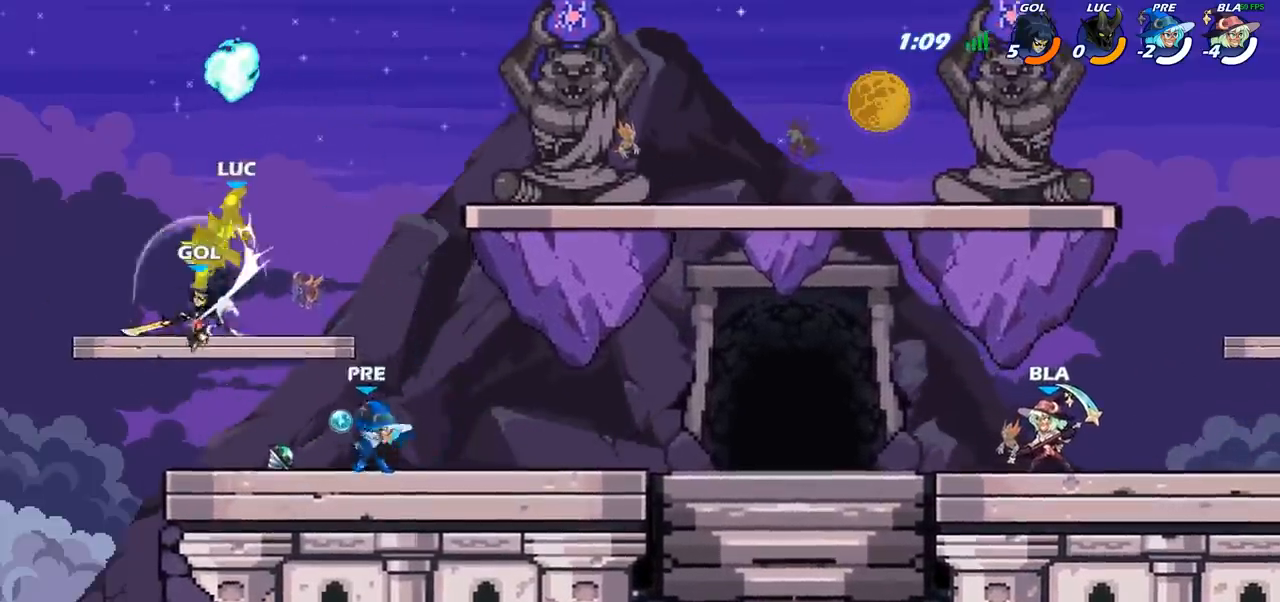
{"buttons": ["R2"], "left_stick": "right", "right_stick": "center", "events": [[17, "R2", "down"], [167, "left_stick", "right"], [250, "R2", "up"], [367, "left_stick", "down-right"], [483, "R2", "down"], [483, "left_stick", "right"]]}
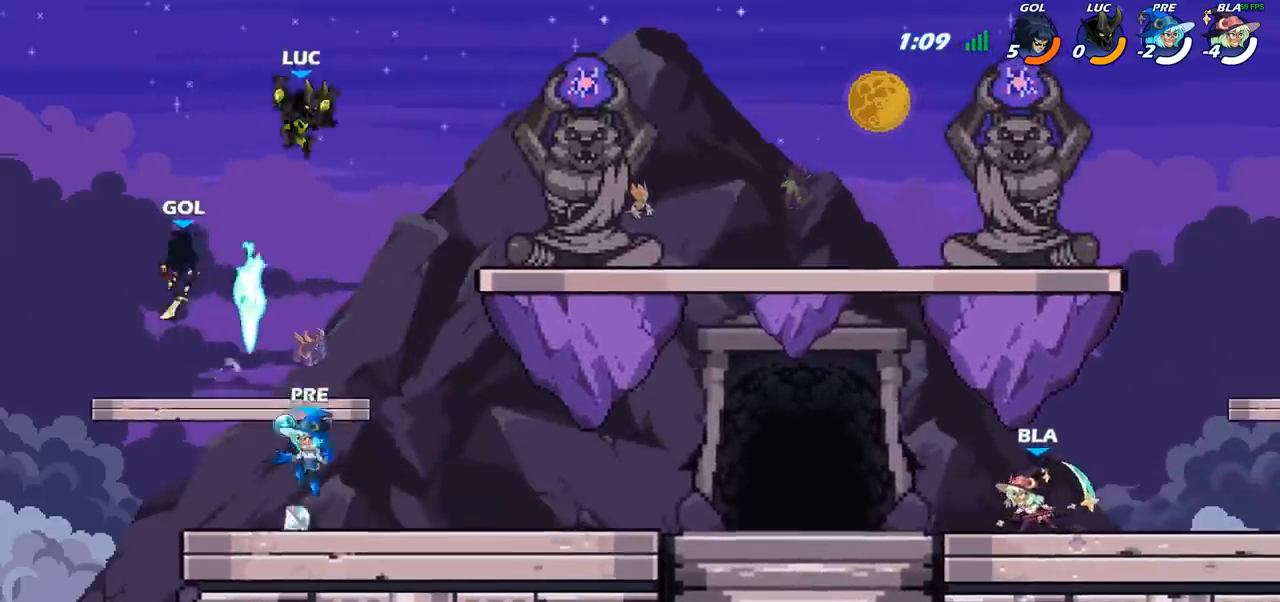
{"buttons": [], "left_stick": "left", "right_stick": "center", "events": [[200, "R2", "up"], [200, "left_stick", "left"], [300, "SQUARE", "down"], [400, "SQUARE", "up"]]}
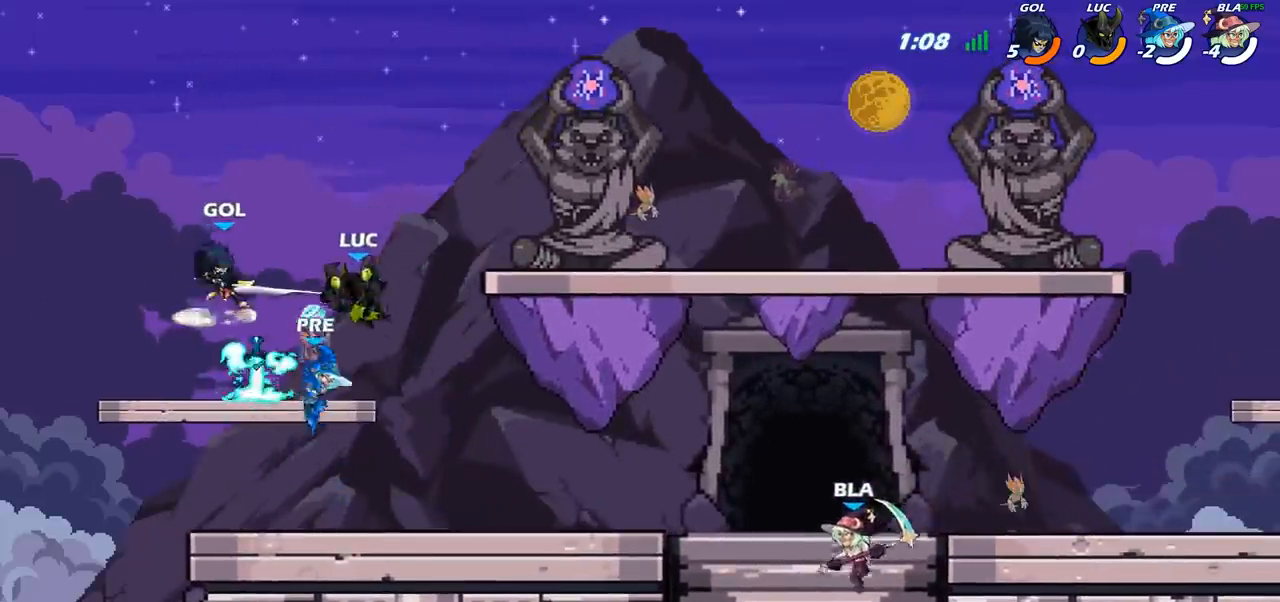
{"buttons": ["R2"], "left_stick": "left", "right_stick": "center", "events": [[500, "R2", "down"]]}
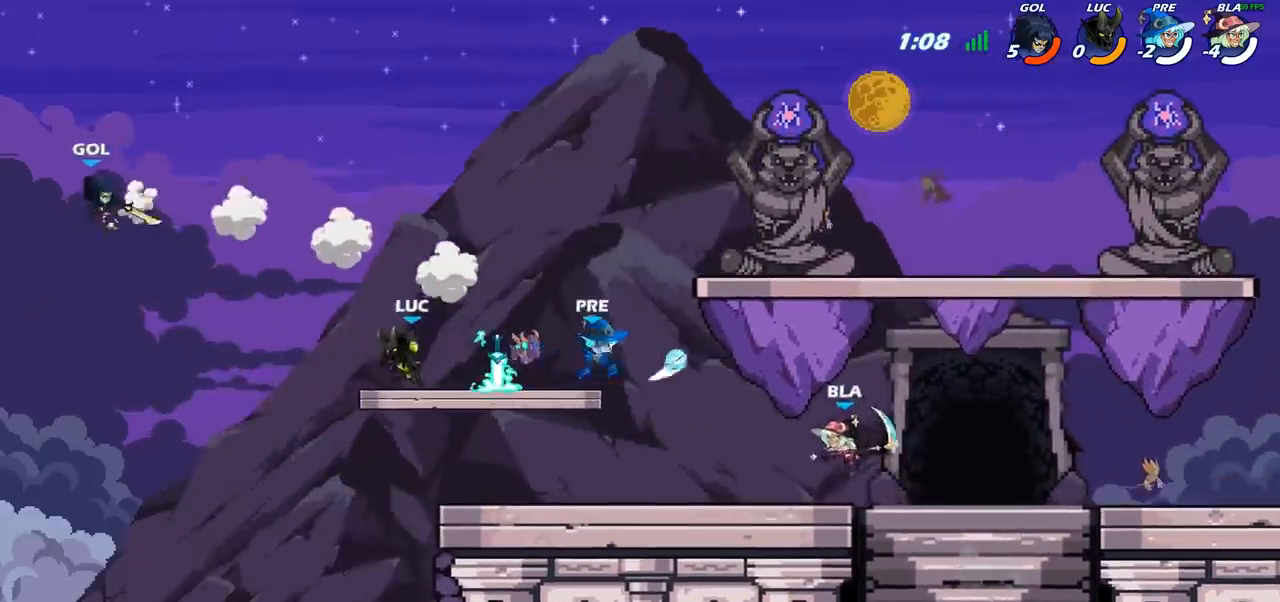
{"buttons": [], "left_stick": "left", "right_stick": "center", "events": [[67, "CIRCLE", "down"], [167, "R2", "up"], [283, "CIRCLE", "up"]]}
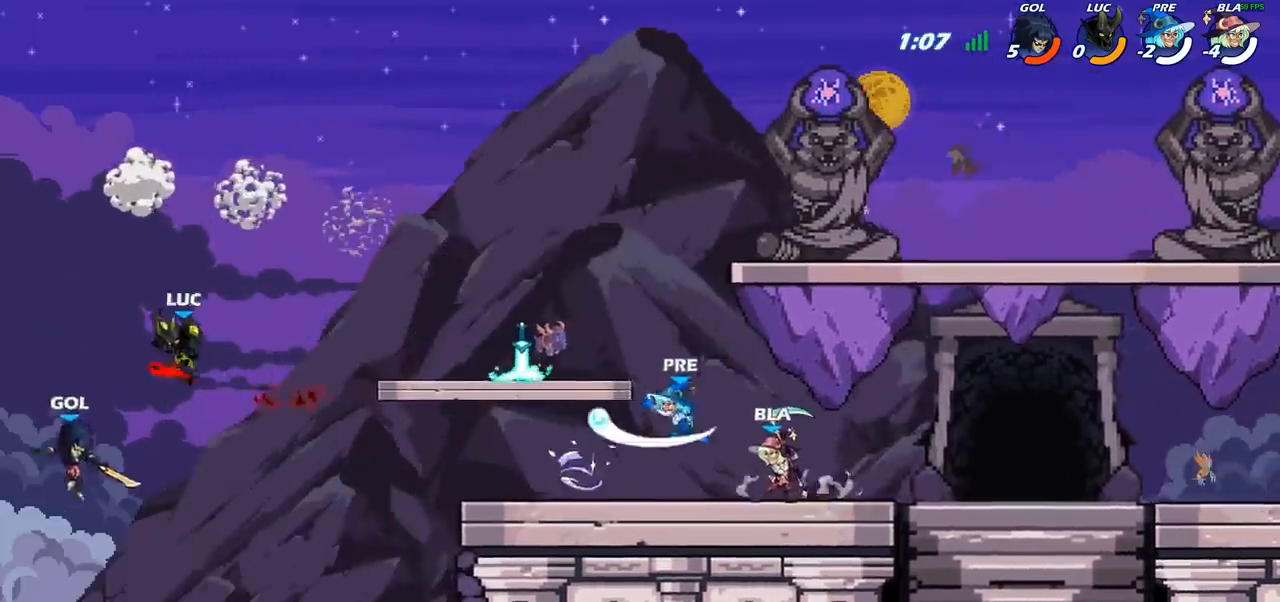
{"buttons": ["CROSS"], "left_stick": "right", "right_stick": "center", "events": [[150, "left_stick", "center"], [333, "left_stick", "right"], [483, "CROSS", "down"]]}
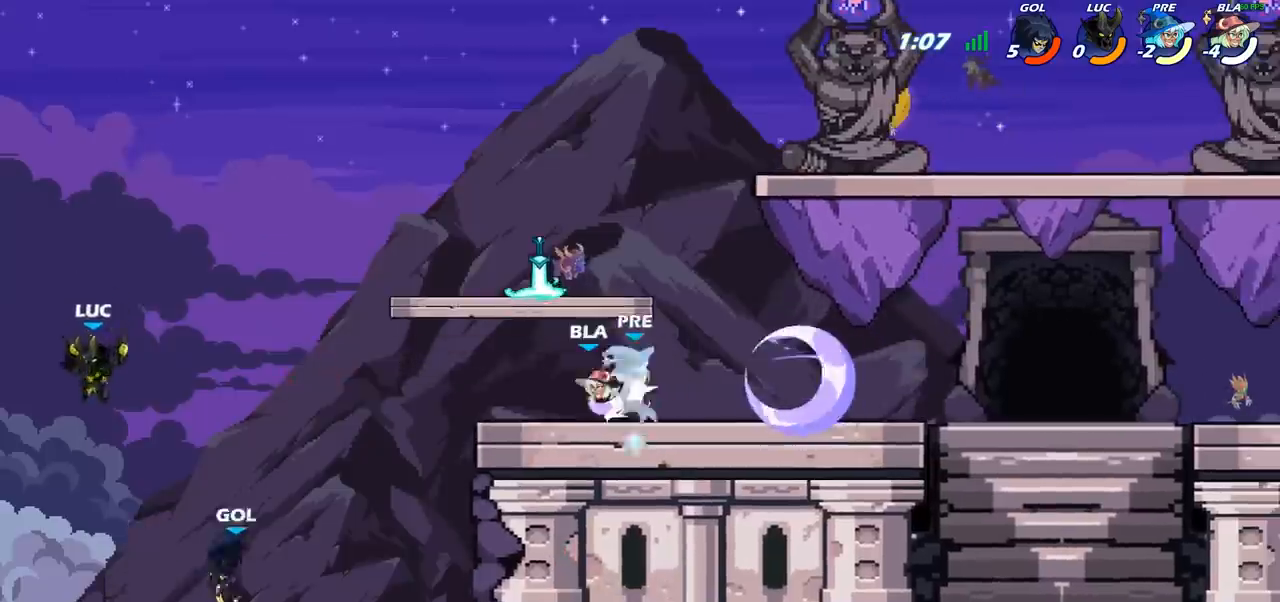
{"buttons": [], "left_stick": "left", "right_stick": "center", "events": [[167, "CROSS", "up"], [333, "left_stick", "down"], [450, "left_stick", "left"]]}
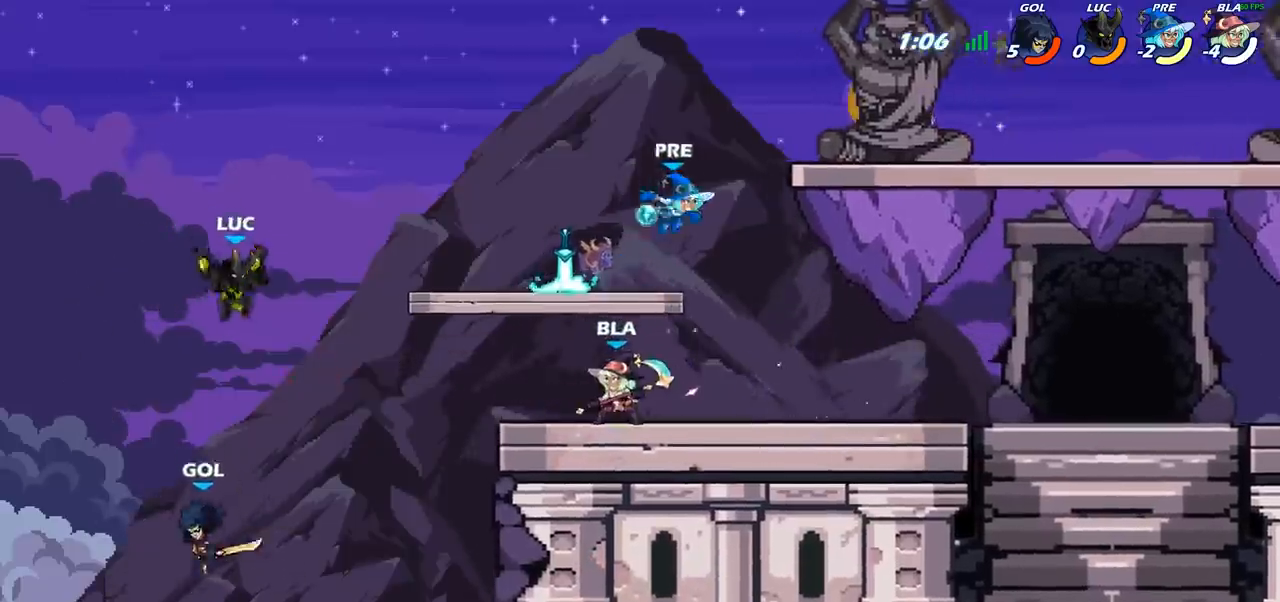
{"buttons": [], "left_stick": "right", "right_stick": "center", "events": [[33, "left_stick", "down-left"], [117, "SQUARE", "down"], [133, "left_stick", "down"], [217, "SQUARE", "up"], [333, "left_stick", "right"]]}
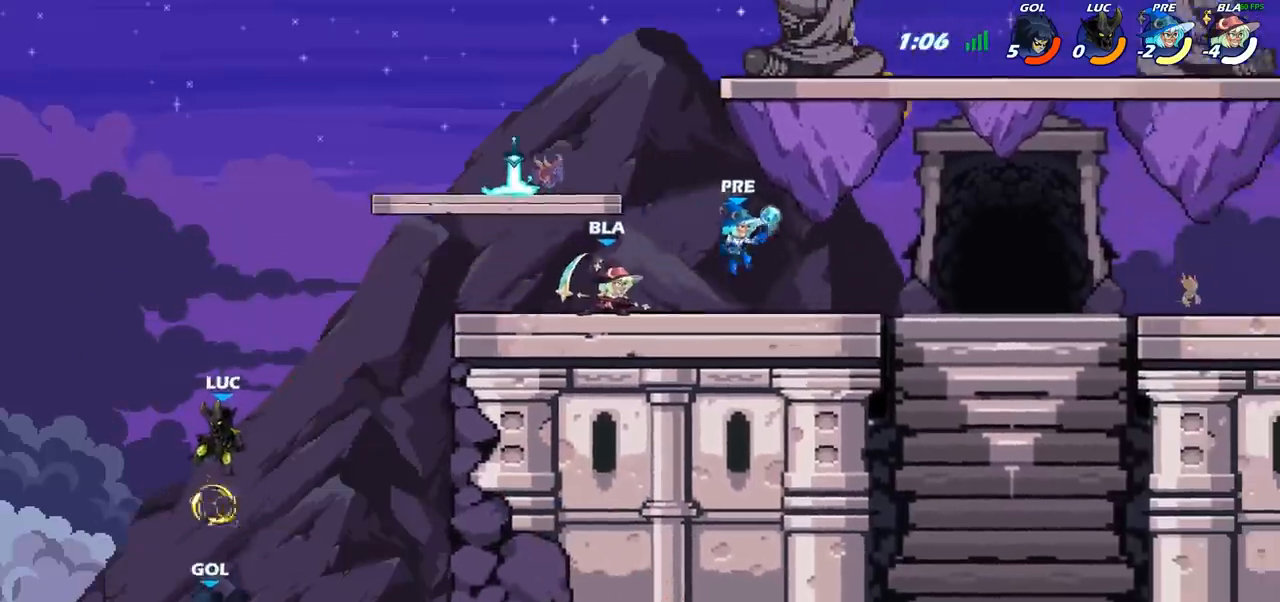
{"buttons": ["CROSS"], "left_stick": "up-right", "right_stick": "center", "events": [[283, "CROSS", "down"], [433, "CROSS", "up"], [450, "left_stick", "up-right"], [500, "CROSS", "down"]]}
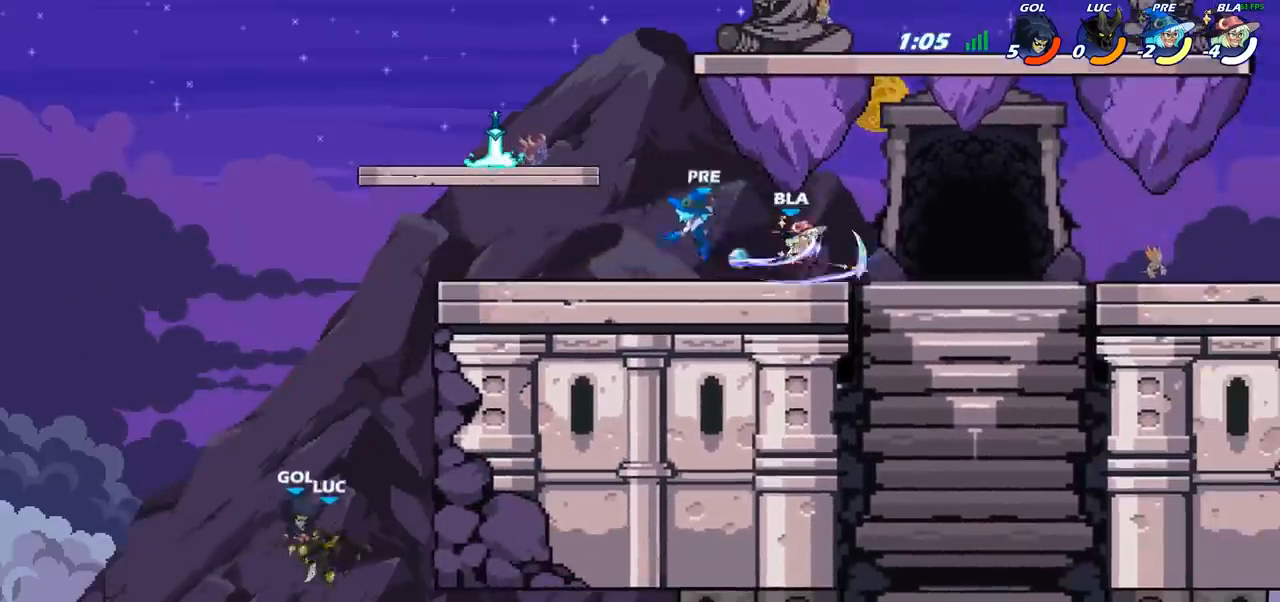
{"buttons": ["CROSS"], "left_stick": "up-left", "right_stick": "center", "events": [[50, "R2", "down"], [217, "CROSS", "up"], [267, "R2", "up"], [417, "CROSS", "down"], [433, "left_stick", "up-left"]]}
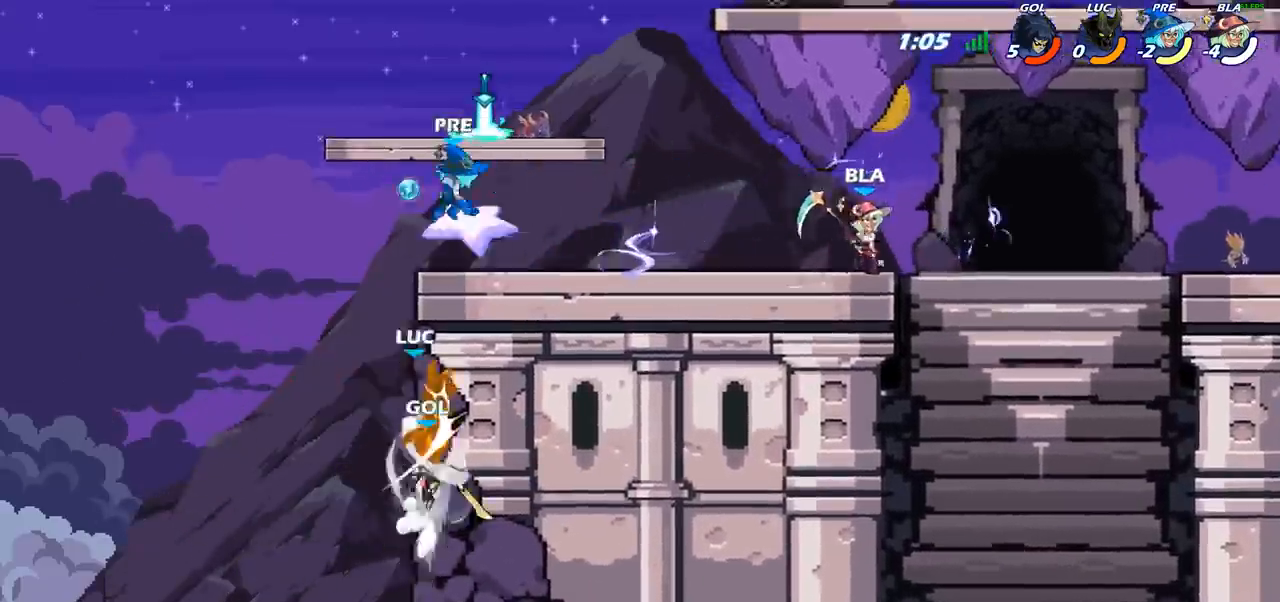
{"buttons": [], "left_stick": "down-left", "right_stick": "center", "events": [[50, "CROSS", "up"], [200, "left_stick", "center"], [367, "left_stick", "down"], [400, "SQUARE", "down"], [483, "SQUARE", "up"], [500, "left_stick", "down-left"]]}
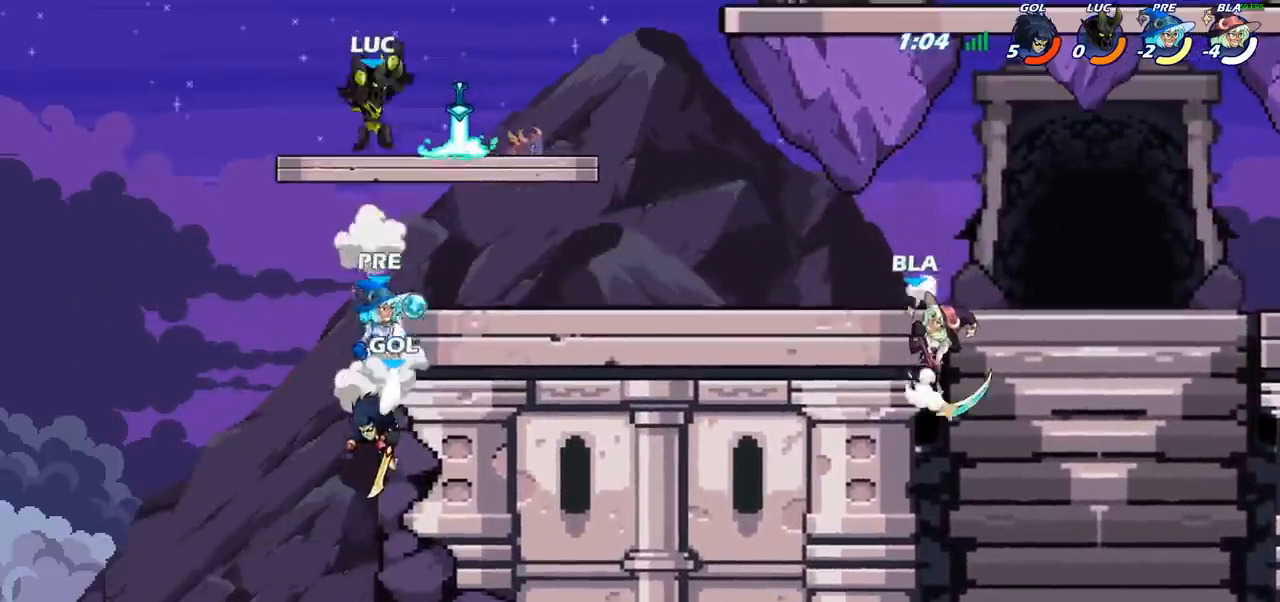
{"buttons": [], "left_stick": "center", "right_stick": "center", "events": [[83, "SQUARE", "down"], [183, "SQUARE", "up"], [433, "left_stick", "center"]]}
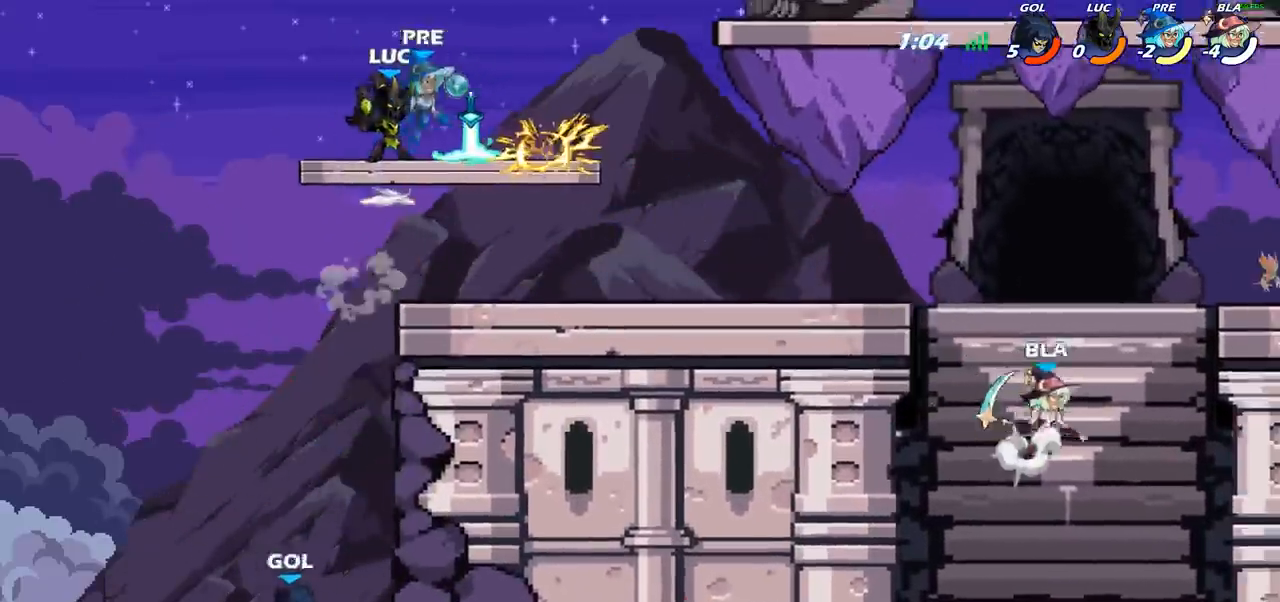
{"buttons": ["CIRCLE"], "left_stick": "down", "right_stick": "center", "events": [[133, "CROSS", "down"], [167, "left_stick", "down"], [233, "CIRCLE", "down"], [233, "CROSS", "up"]]}
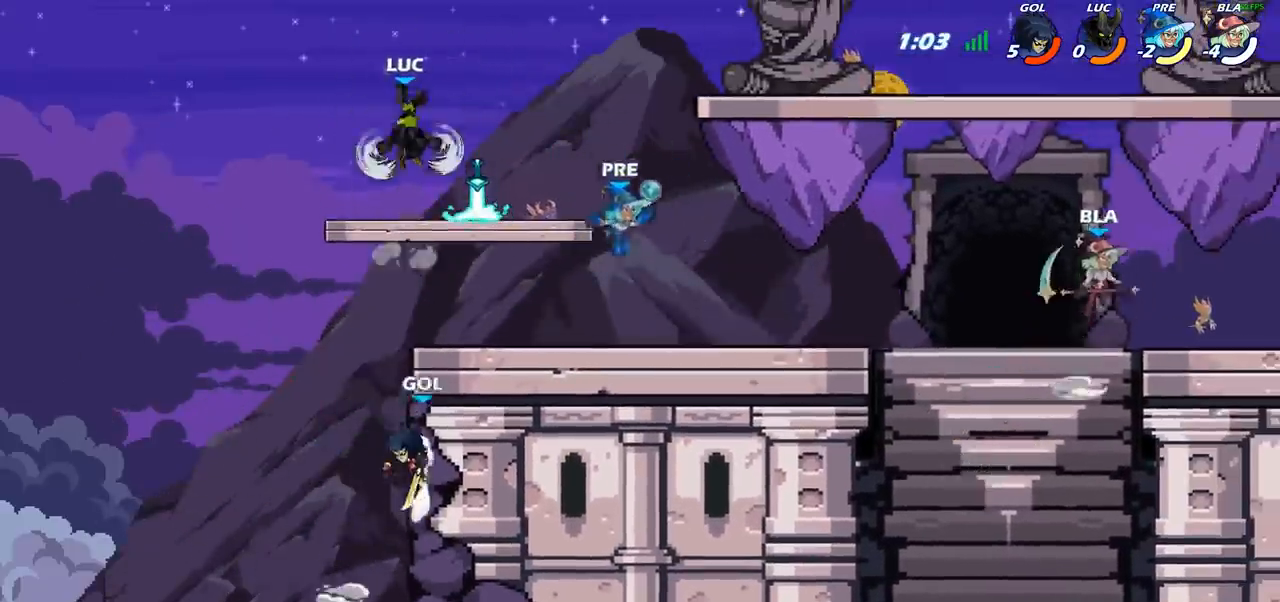
{"buttons": [], "left_stick": "center", "right_stick": "center", "events": [[350, "CIRCLE", "up"], [383, "left_stick", "center"]]}
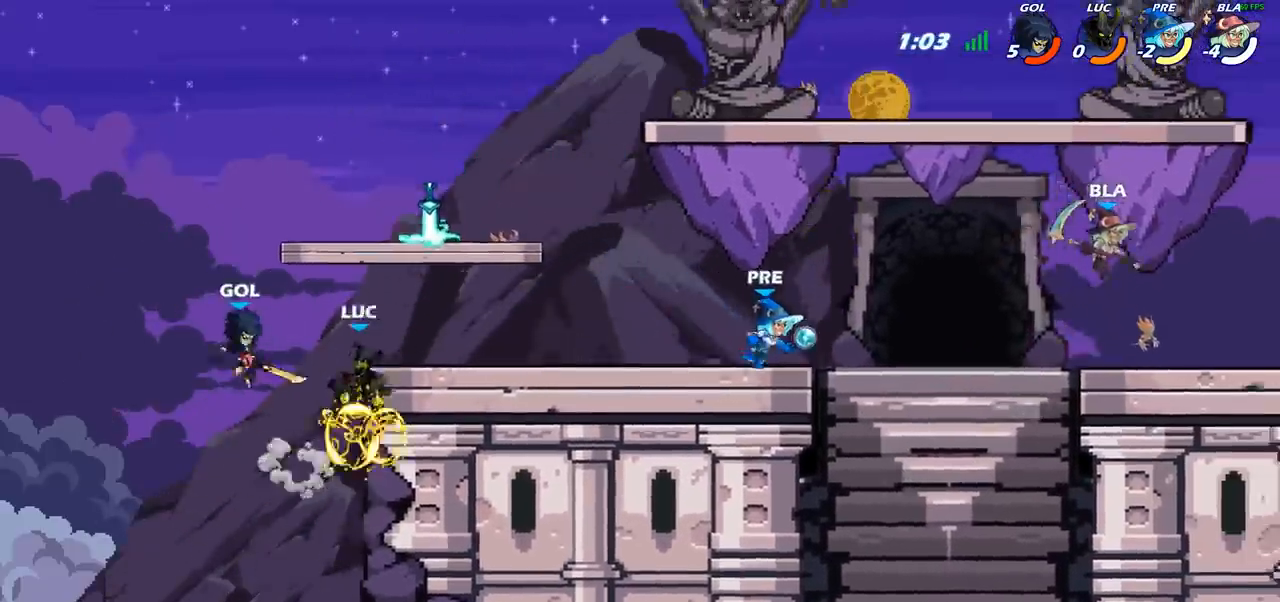
{"buttons": [], "left_stick": "center", "right_stick": "center", "events": []}
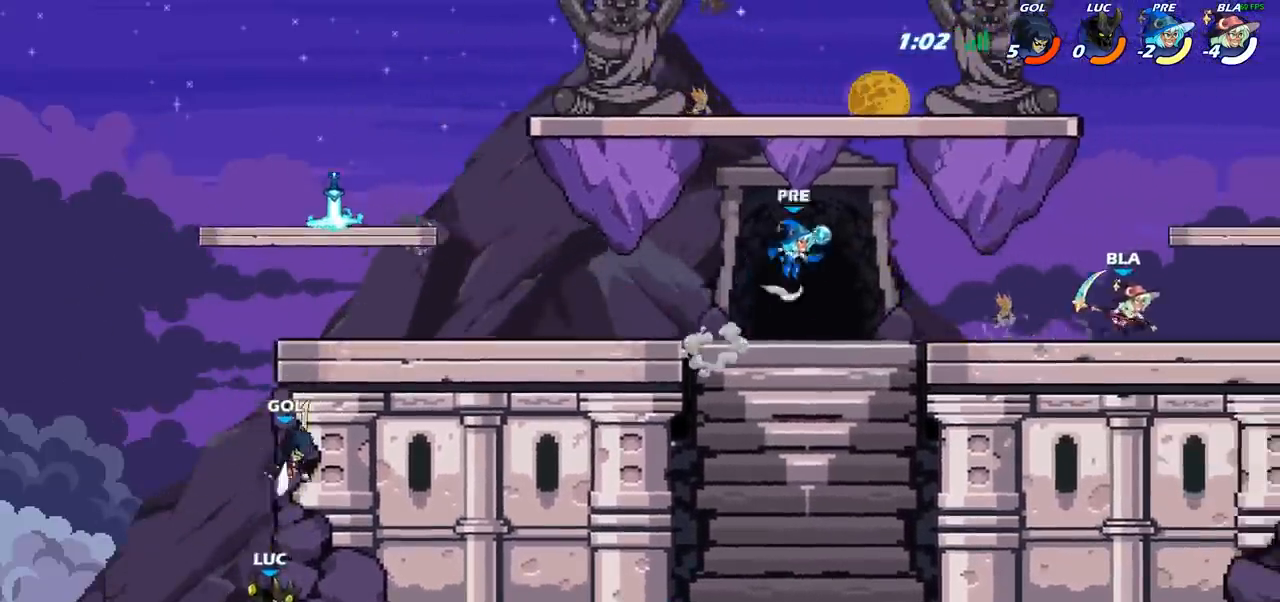
{"buttons": [], "left_stick": "left", "right_stick": "center", "events": [[17, "CROSS", "down"], [50, "CIRCLE", "down"], [50, "CROSS", "up"], [183, "CIRCLE", "up"], [400, "left_stick", "left"]]}
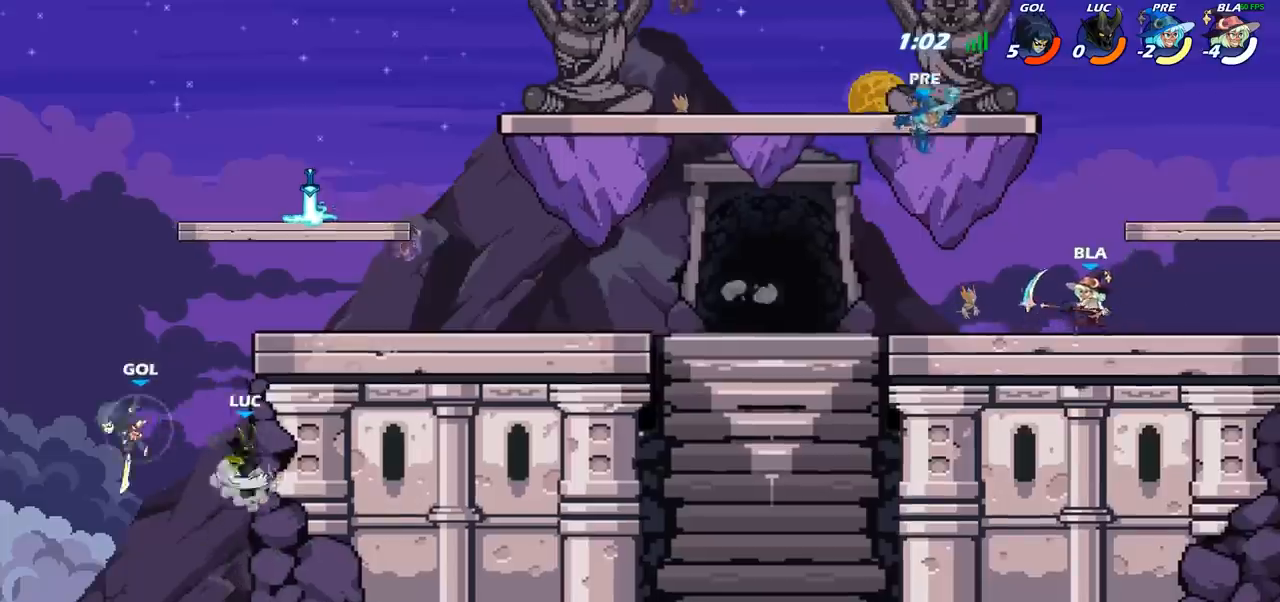
{"buttons": [], "left_stick": "left", "right_stick": "center", "events": []}
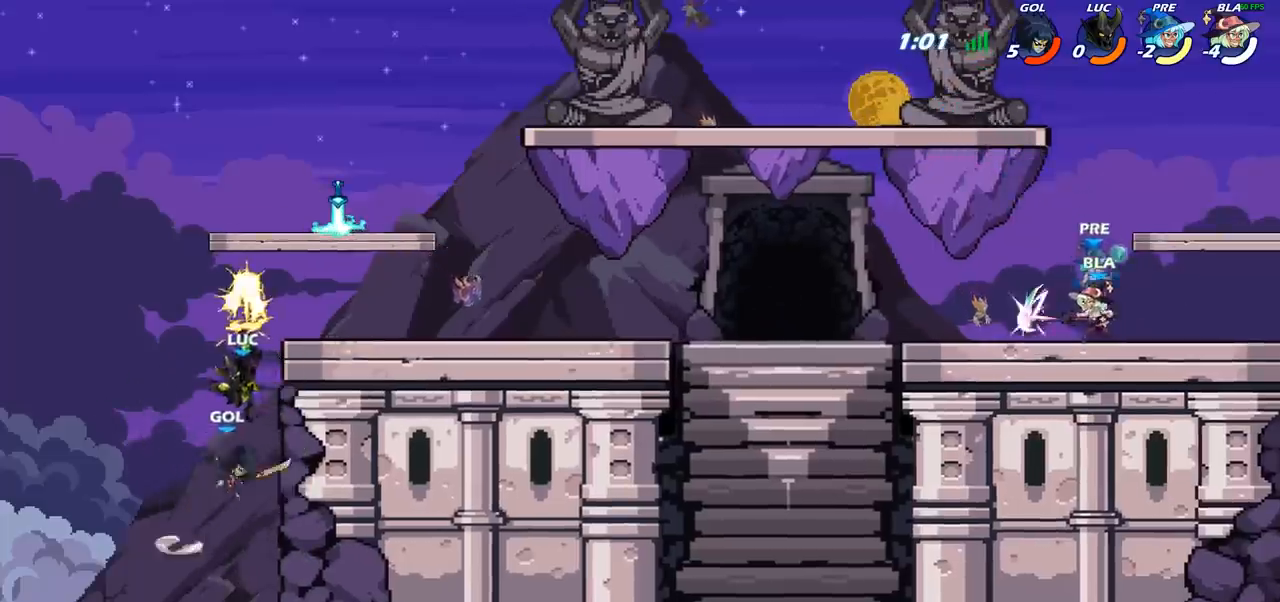
{"buttons": ["CROSS"], "left_stick": "up-right", "right_stick": "center", "events": [[200, "left_stick", "up-right"], [383, "CROSS", "down"]]}
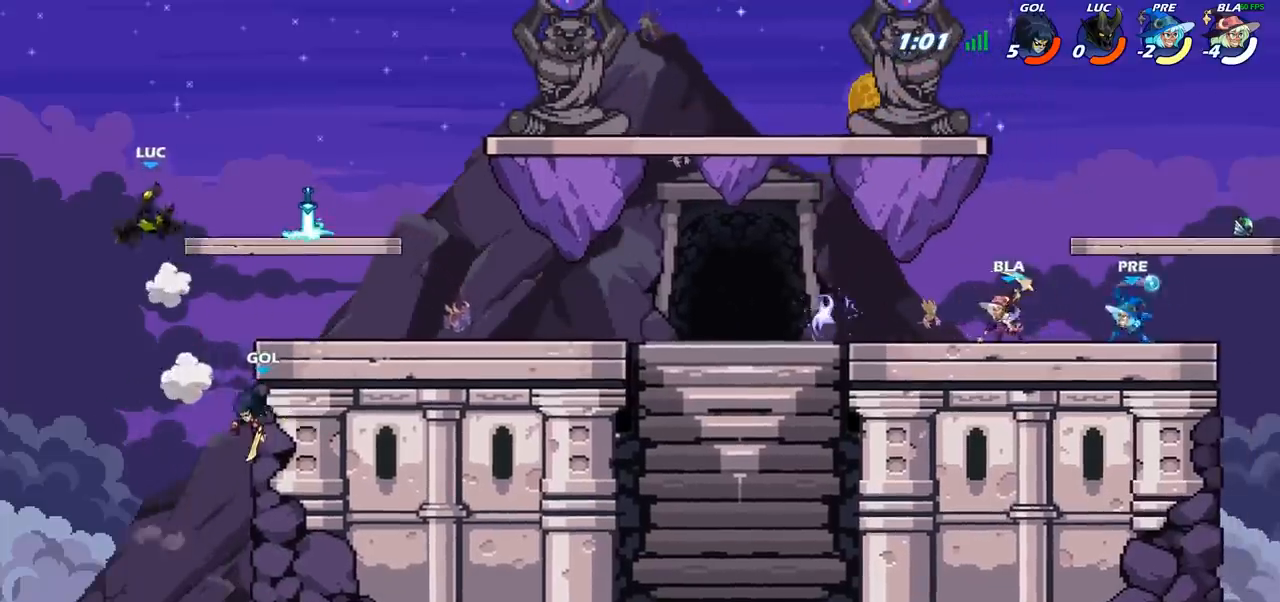
{"buttons": [], "left_stick": "center", "right_stick": "center", "events": [[17, "CROSS", "up"], [83, "left_stick", "right"], [283, "left_stick", "down"], [300, "SQUARE", "down"], [350, "SQUARE", "up"], [383, "left_stick", "center"]]}
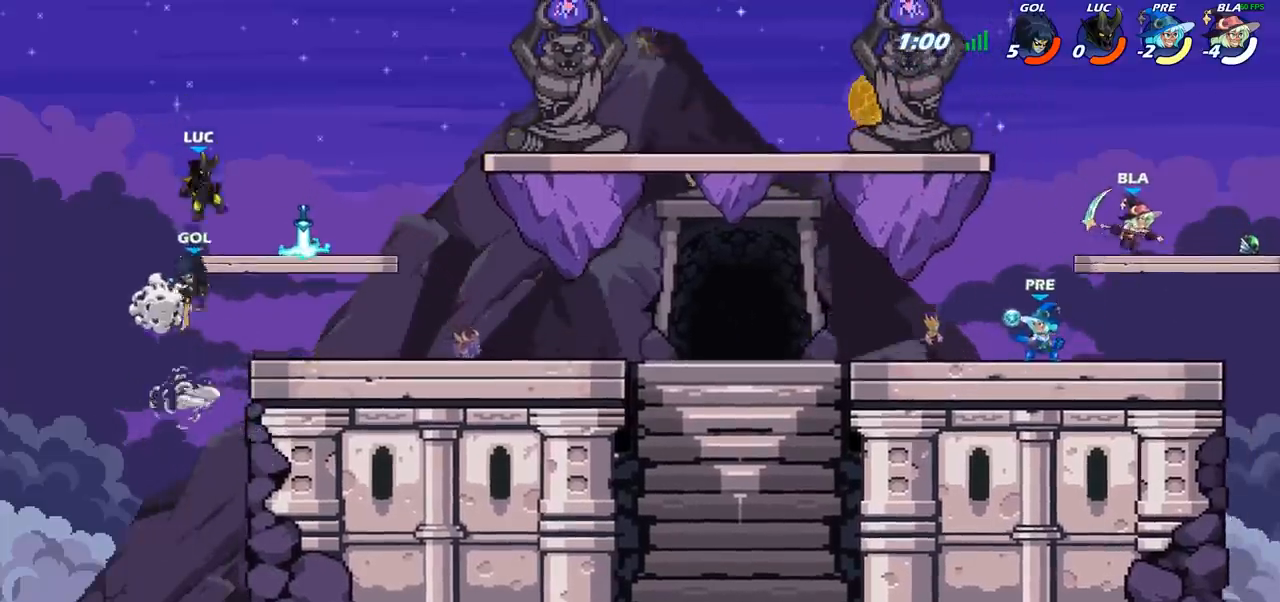
{"buttons": [], "left_stick": "right", "right_stick": "center", "events": [[333, "left_stick", "right"]]}
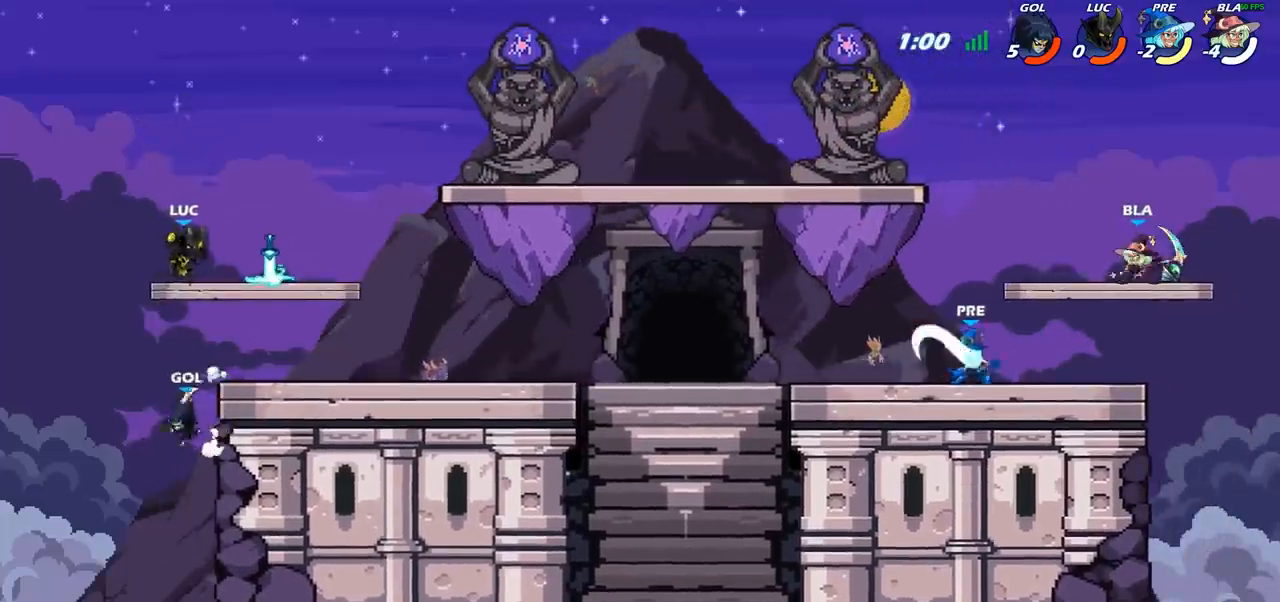
{"buttons": ["CIRCLE"], "left_stick": "down-left", "right_stick": "center", "events": [[50, "CROSS", "down"], [133, "CIRCLE", "down"], [133, "left_stick", "down"], [150, "CROSS", "up"], [183, "left_stick", "down-left"]]}
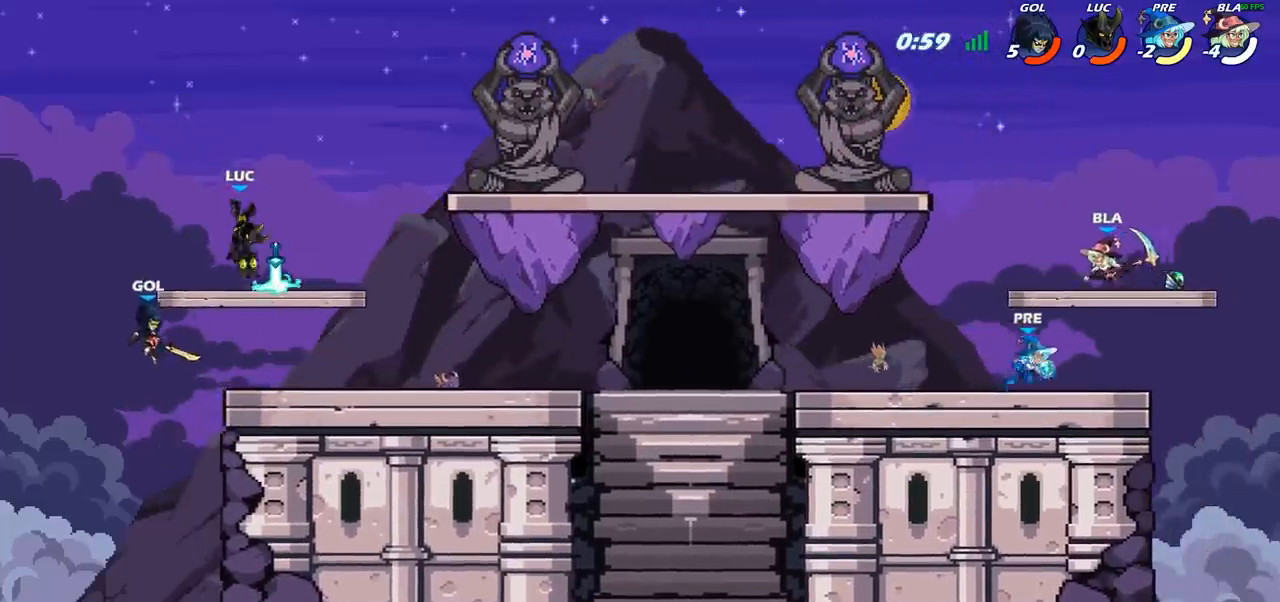
{"buttons": [], "left_stick": "up", "right_stick": "center", "events": [[67, "CIRCLE", "up"], [133, "left_stick", "center"], [500, "left_stick", "up"]]}
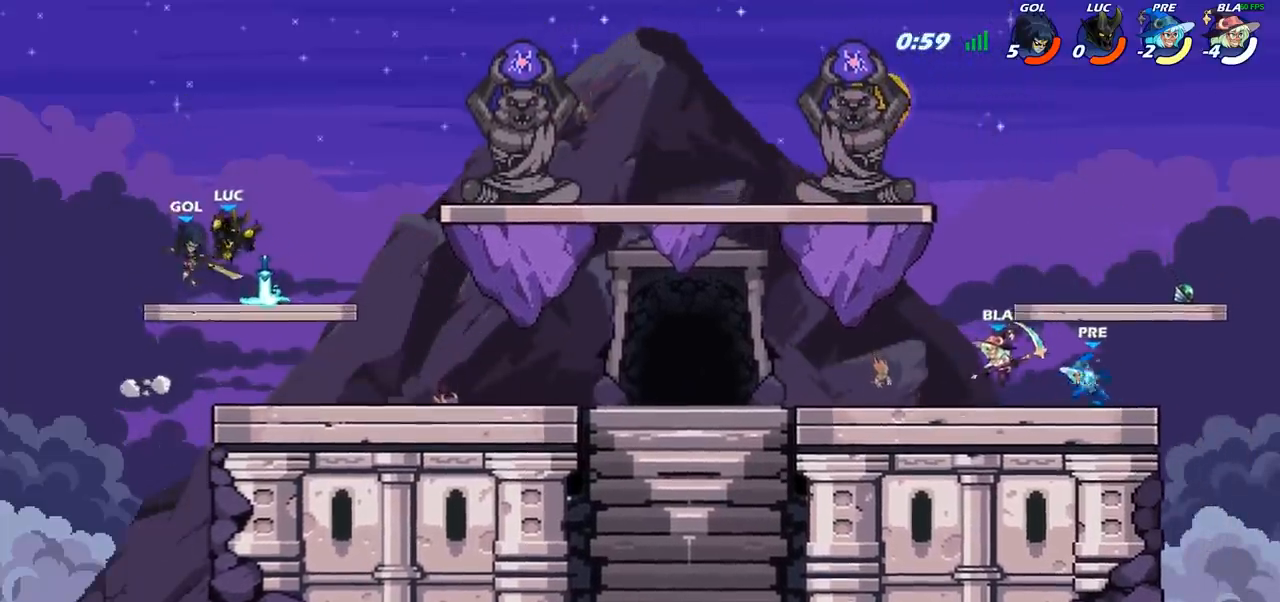
{"buttons": [], "left_stick": "down", "right_stick": "center", "events": [[17, "CROSS", "down"], [117, "left_stick", "up-right"], [133, "CROSS", "up"], [133, "R2", "down"], [217, "left_stick", "right"], [333, "R2", "up"], [400, "left_stick", "down"]]}
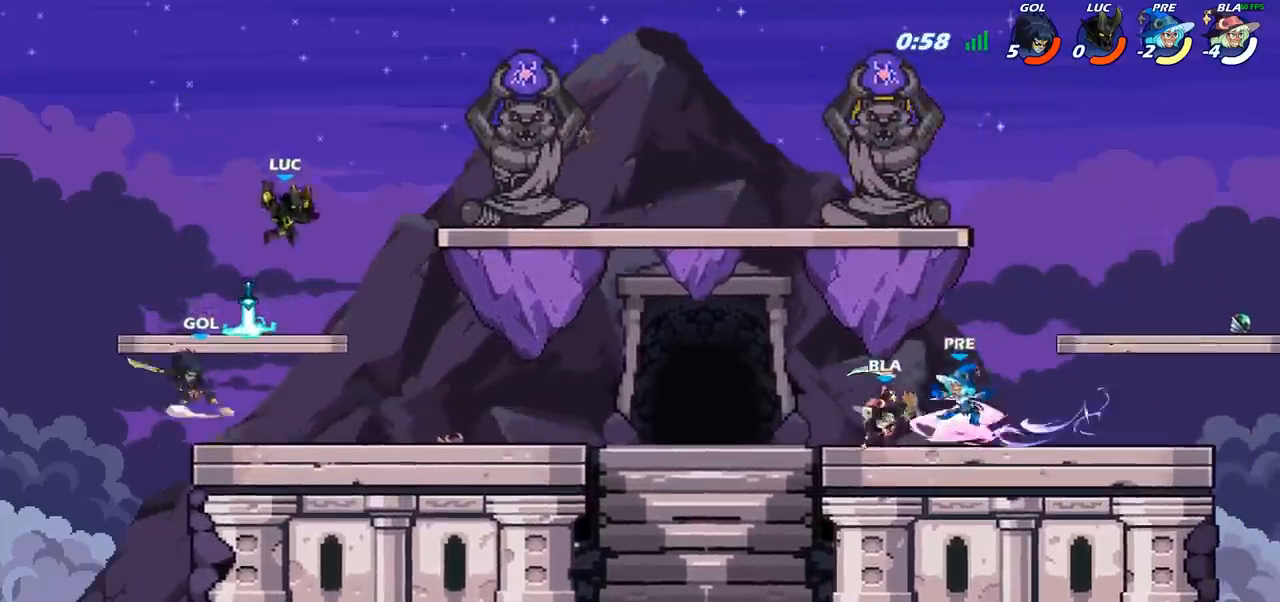
{"buttons": [], "left_stick": "center", "right_stick": "center", "events": [[33, "left_stick", "down-left"], [83, "SQUARE", "down"], [167, "SQUARE", "up"], [267, "left_stick", "up-left"], [317, "left_stick", "center"]]}
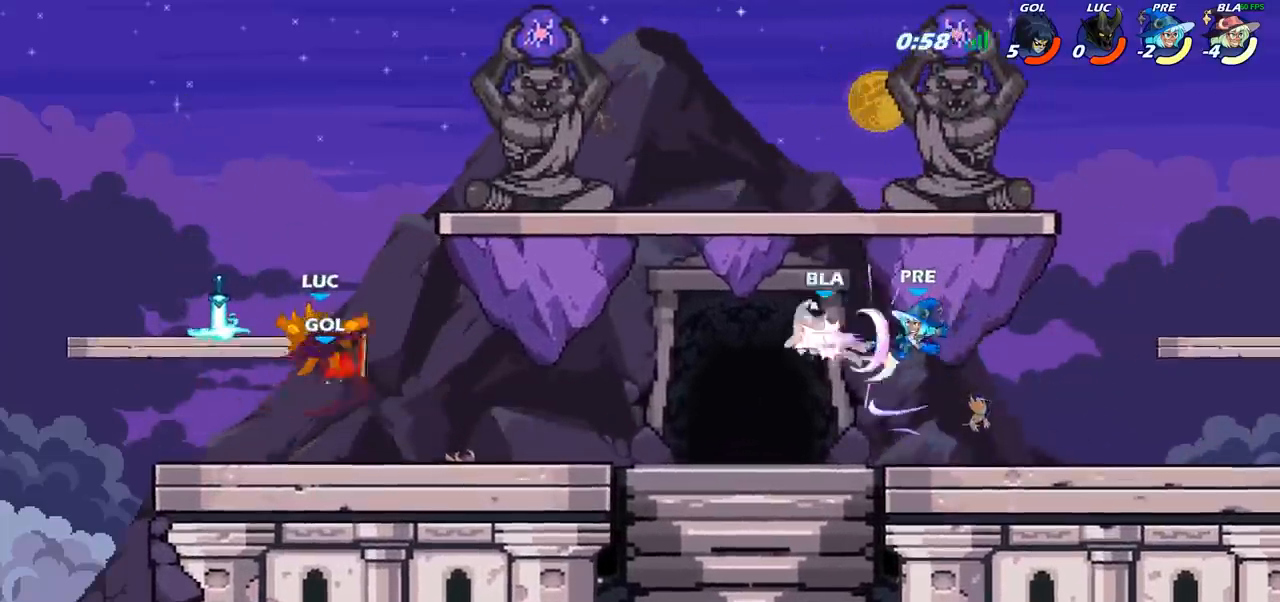
{"buttons": [], "left_stick": "right", "right_stick": "center", "events": [[483, "left_stick", "right"]]}
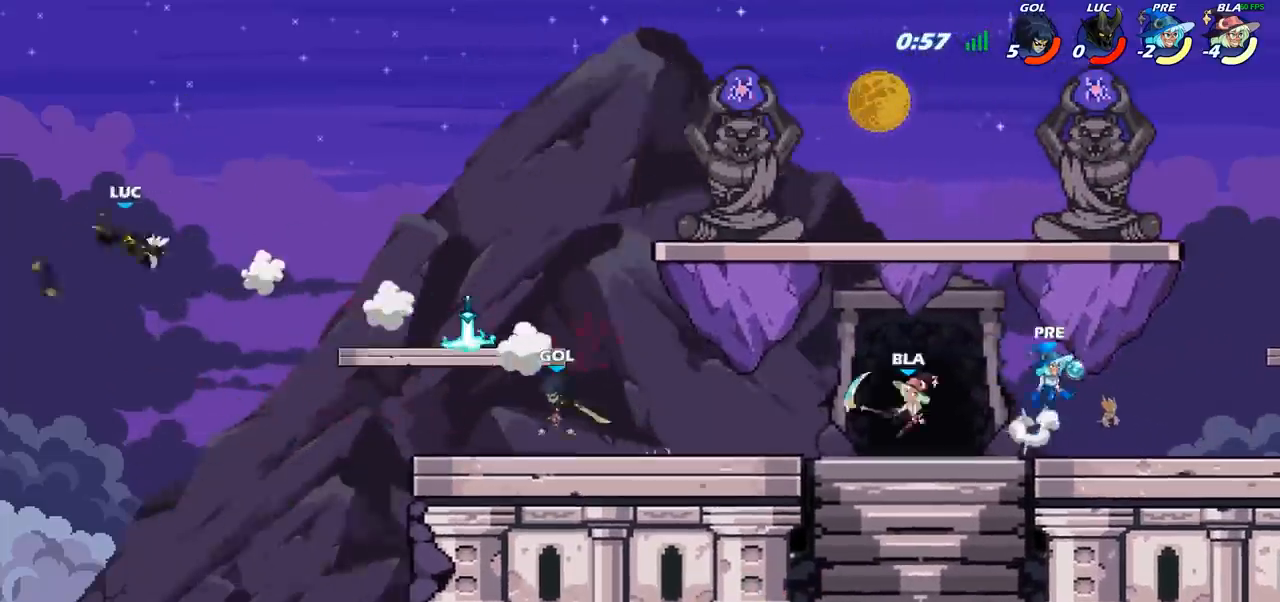
{"buttons": [], "left_stick": "right", "right_stick": "center", "events": []}
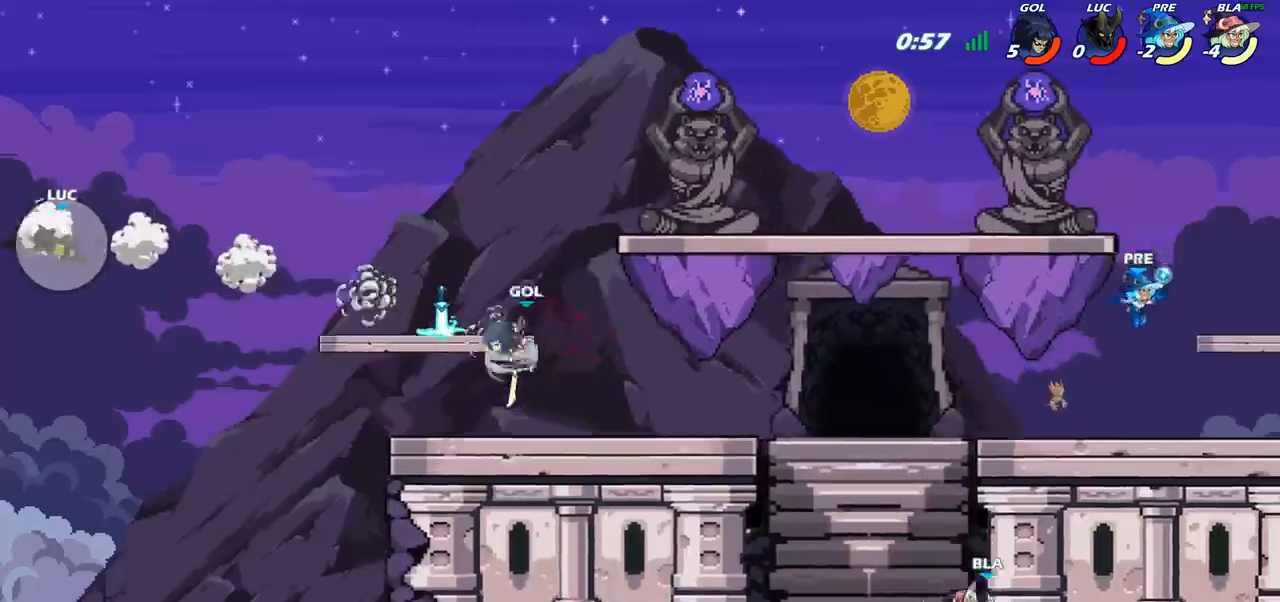
{"buttons": ["CIRCLE"], "left_stick": "right", "right_stick": "center", "events": [[400, "CIRCLE", "down"]]}
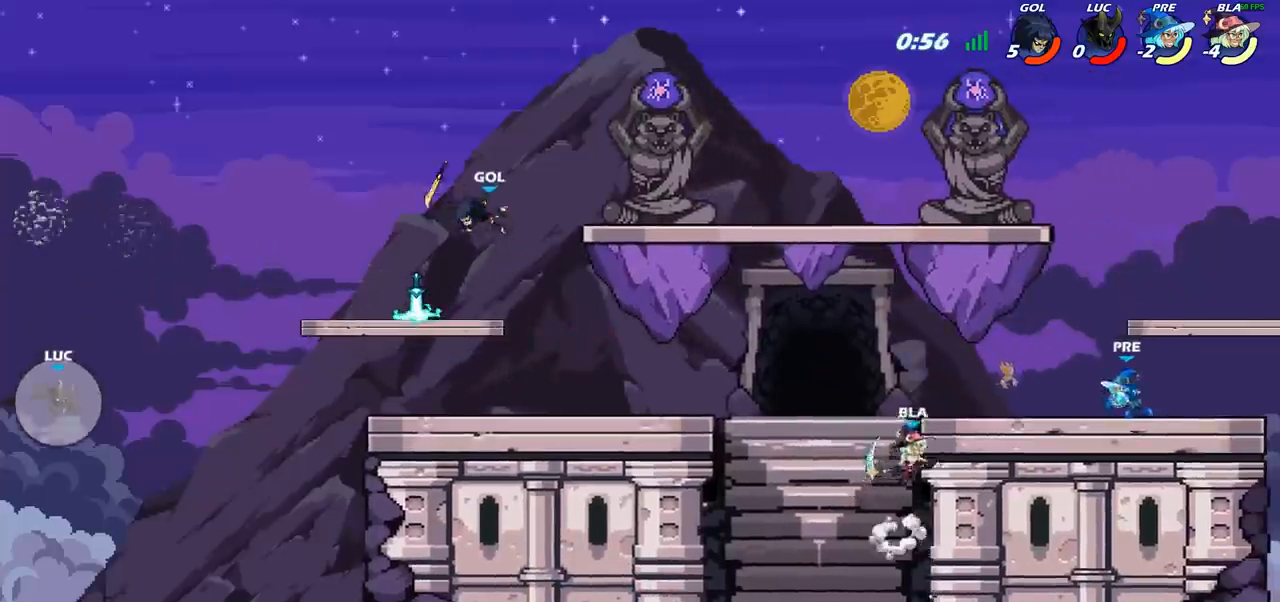
{"buttons": [], "left_stick": "right", "right_stick": "center", "events": [[83, "CIRCLE", "up"]]}
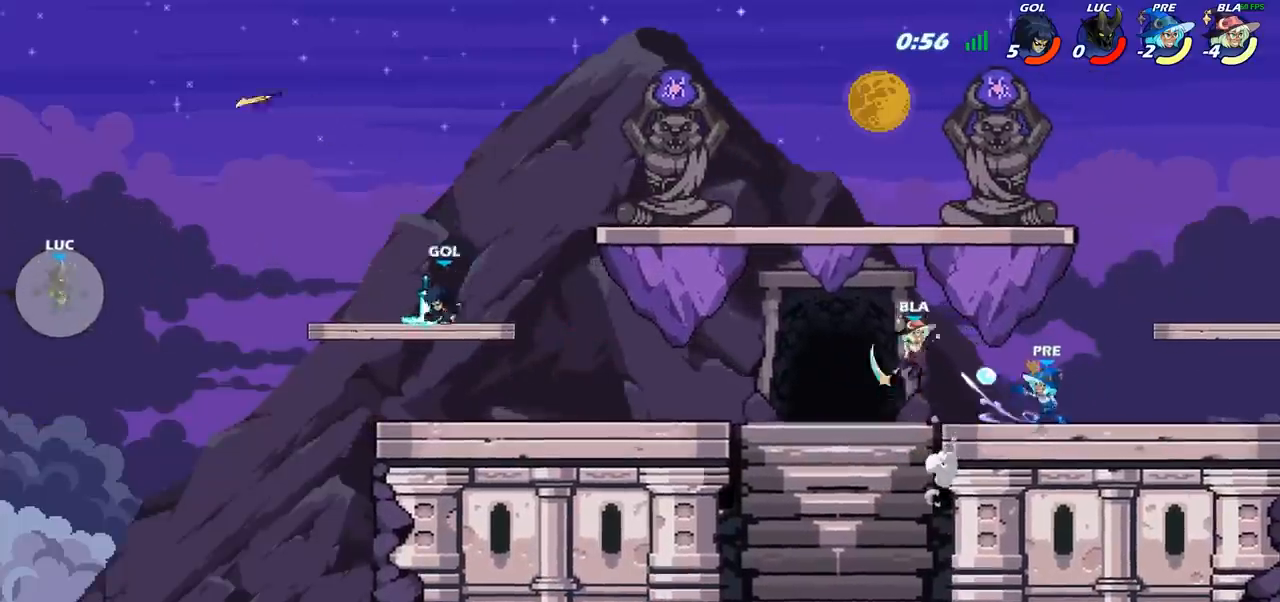
{"buttons": [], "left_stick": "right", "right_stick": "center", "events": [[233, "CROSS", "down"], [383, "CROSS", "up"]]}